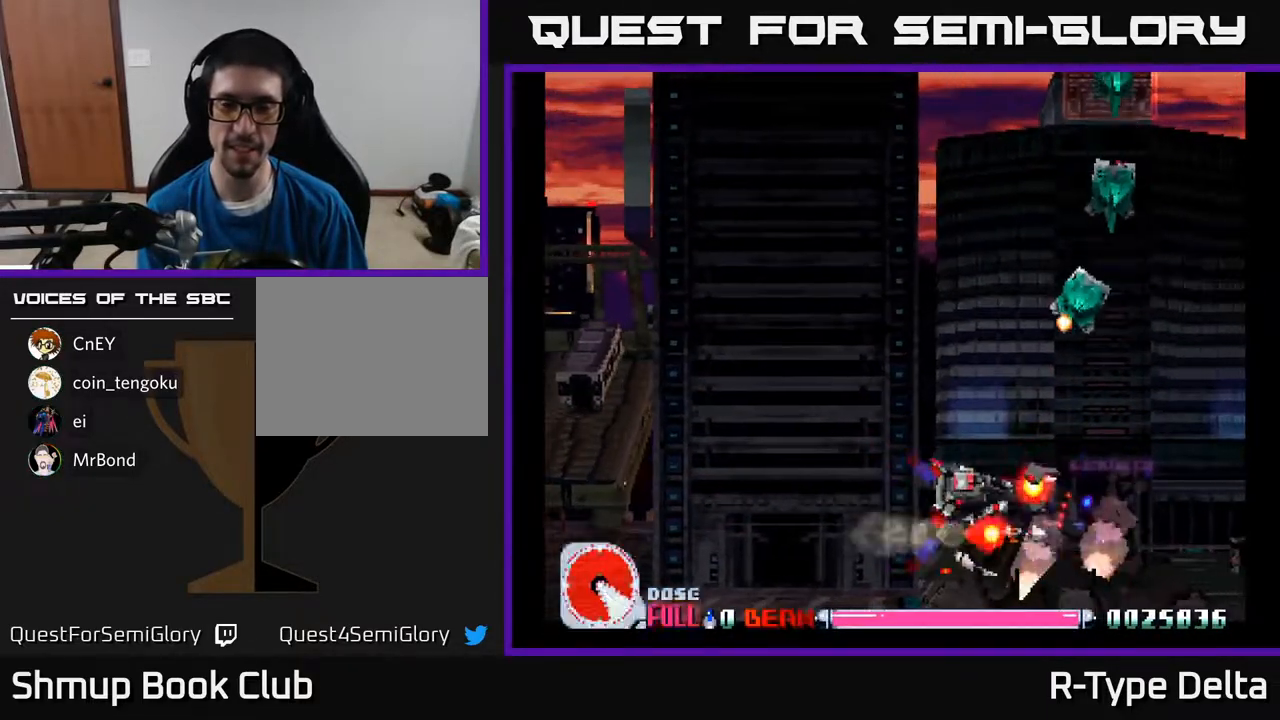
Gameplay with a controller (Xbox layout); each line is a JSON object with the inputs held at the frame after it. "events" lists button and stick changes between this image and that frame as [ms after this image, input, new state], when the widget could be followed in between. Not read: left_stick right_stick.
{"buttons": ["X"], "events": [[233, "DPAD_LEFT", "down"], [283, "DPAD_UP", "up"], [333, "DPAD_LEFT", "up"]]}
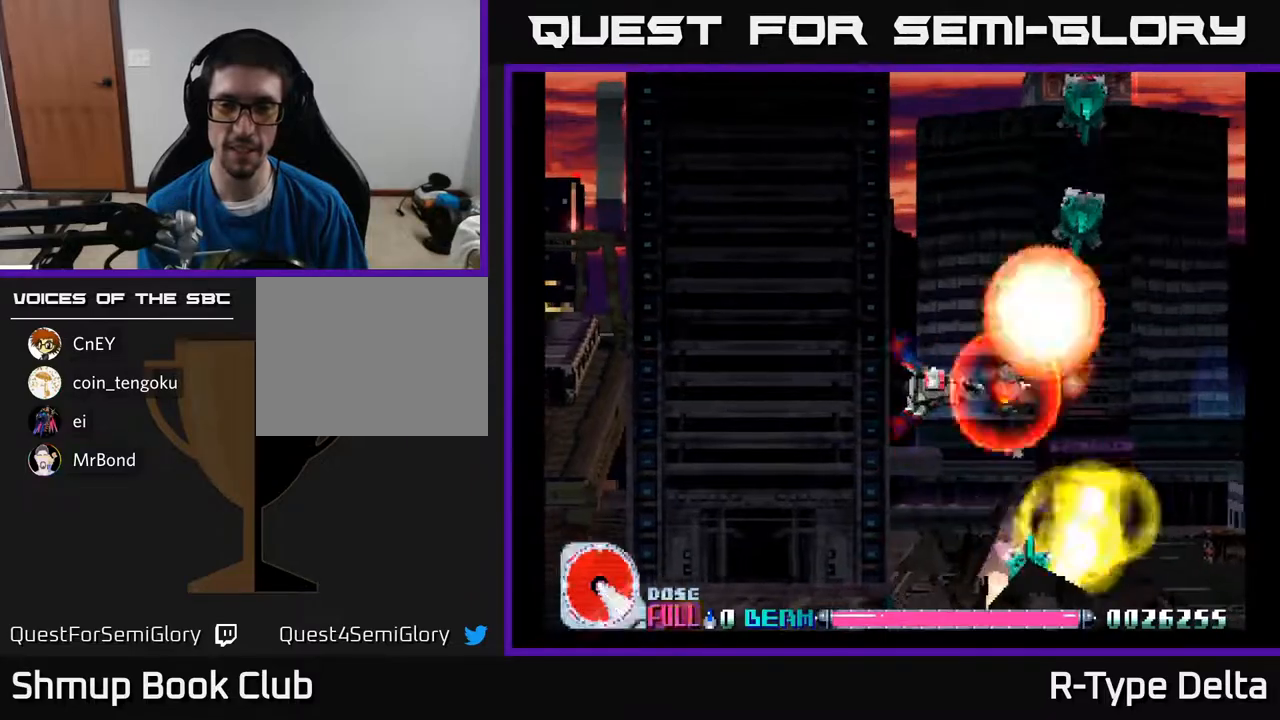
{"buttons": ["X"], "events": [[183, "DPAD_LEFT", "down"], [250, "DPAD_LEFT", "up"]]}
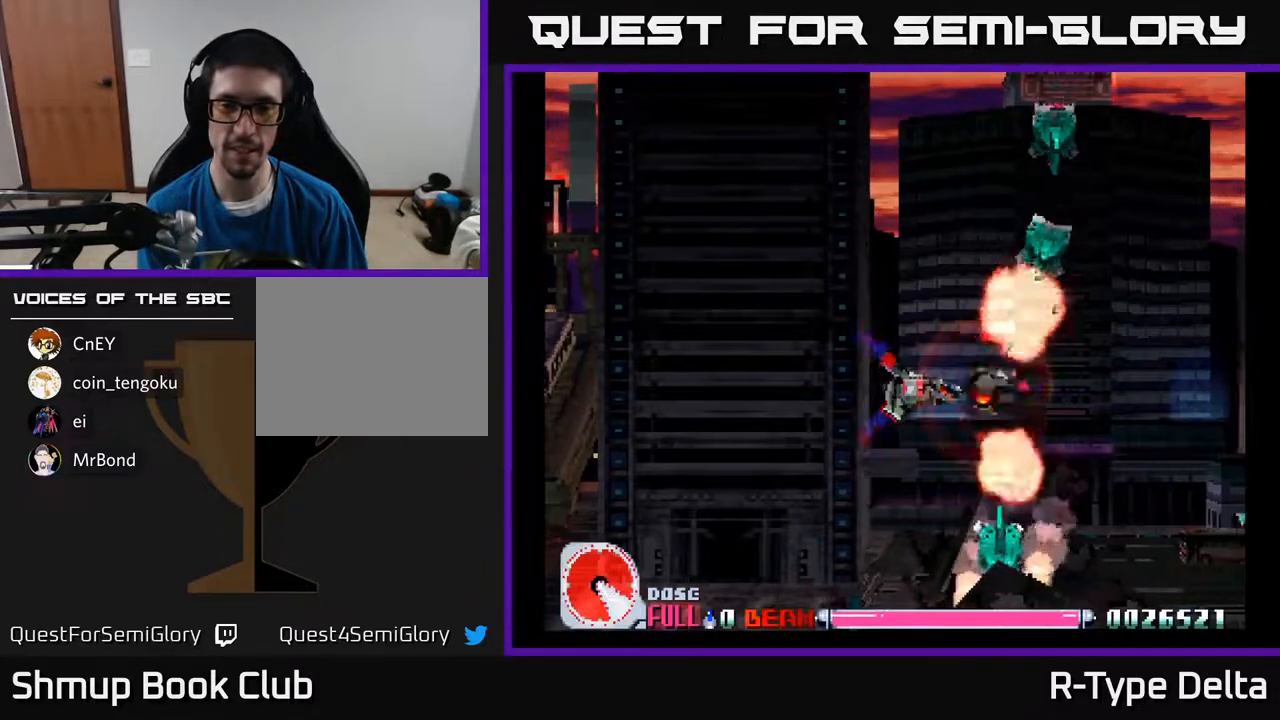
{"buttons": ["X", "DPAD_LEFT"], "events": [[50, "DPAD_LEFT", "down"], [133, "DPAD_LEFT", "up"], [467, "DPAD_LEFT", "down"]]}
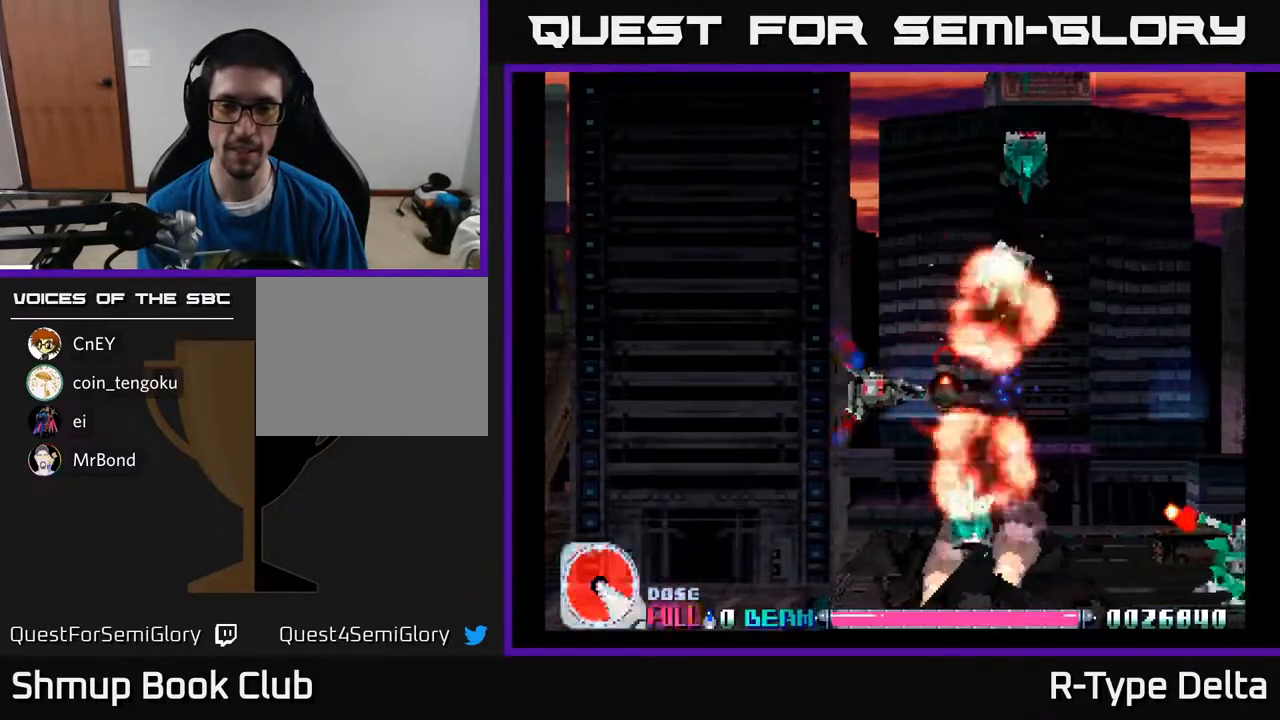
{"buttons": ["X"], "events": [[50, "DPAD_LEFT", "up"], [417, "DPAD_LEFT", "down"], [483, "DPAD_LEFT", "up"]]}
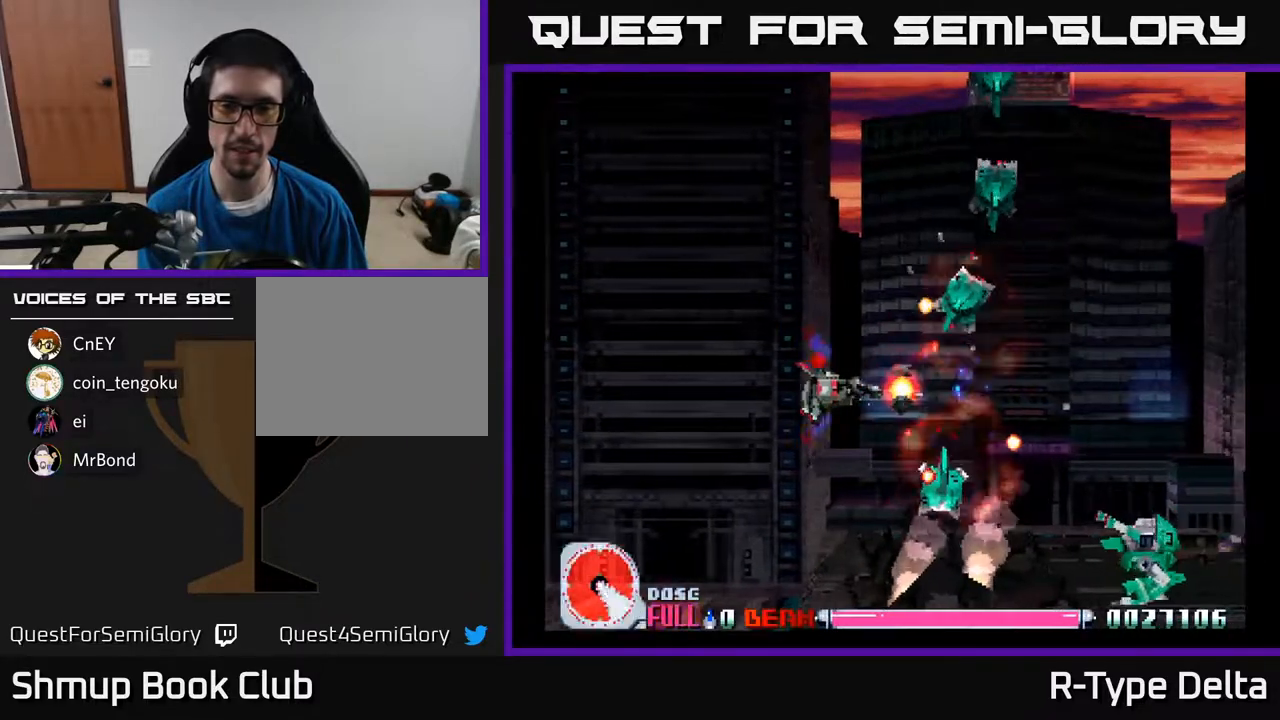
{"buttons": ["X"], "events": [[267, "DPAD_LEFT", "down"], [333, "DPAD_LEFT", "up"]]}
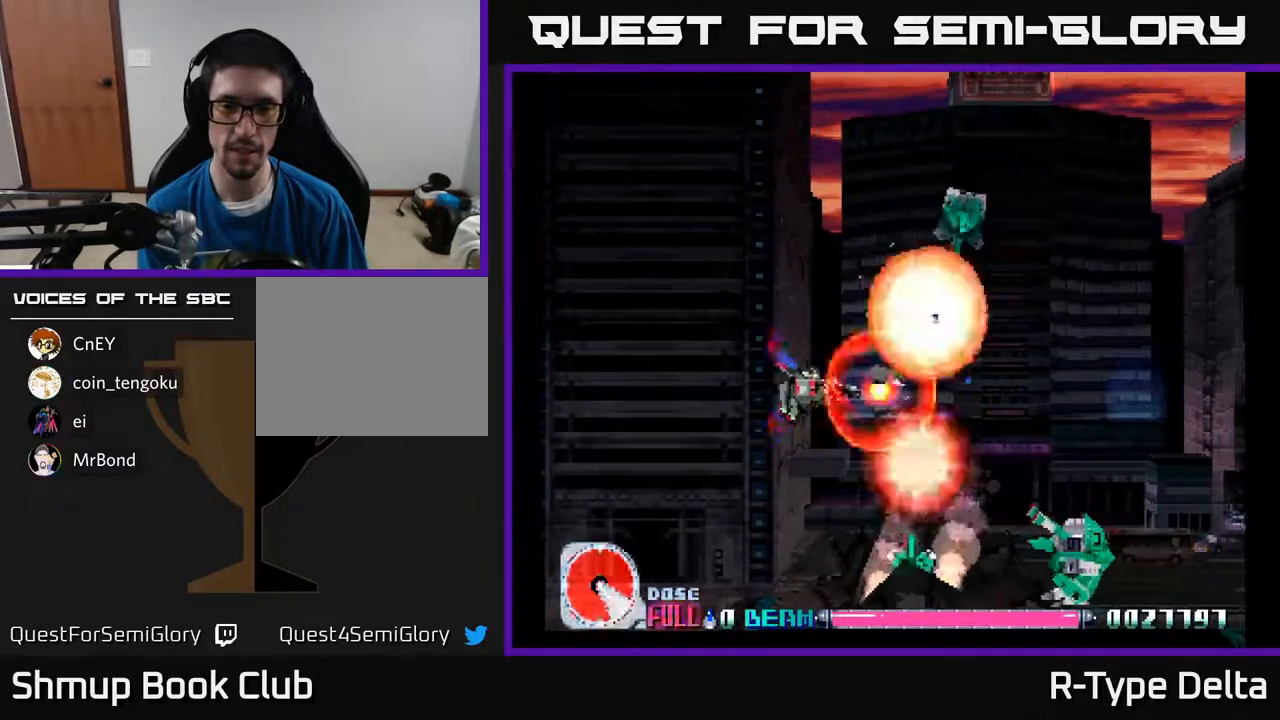
{"buttons": ["X"], "events": [[183, "DPAD_LEFT", "down"], [250, "DPAD_LEFT", "up"]]}
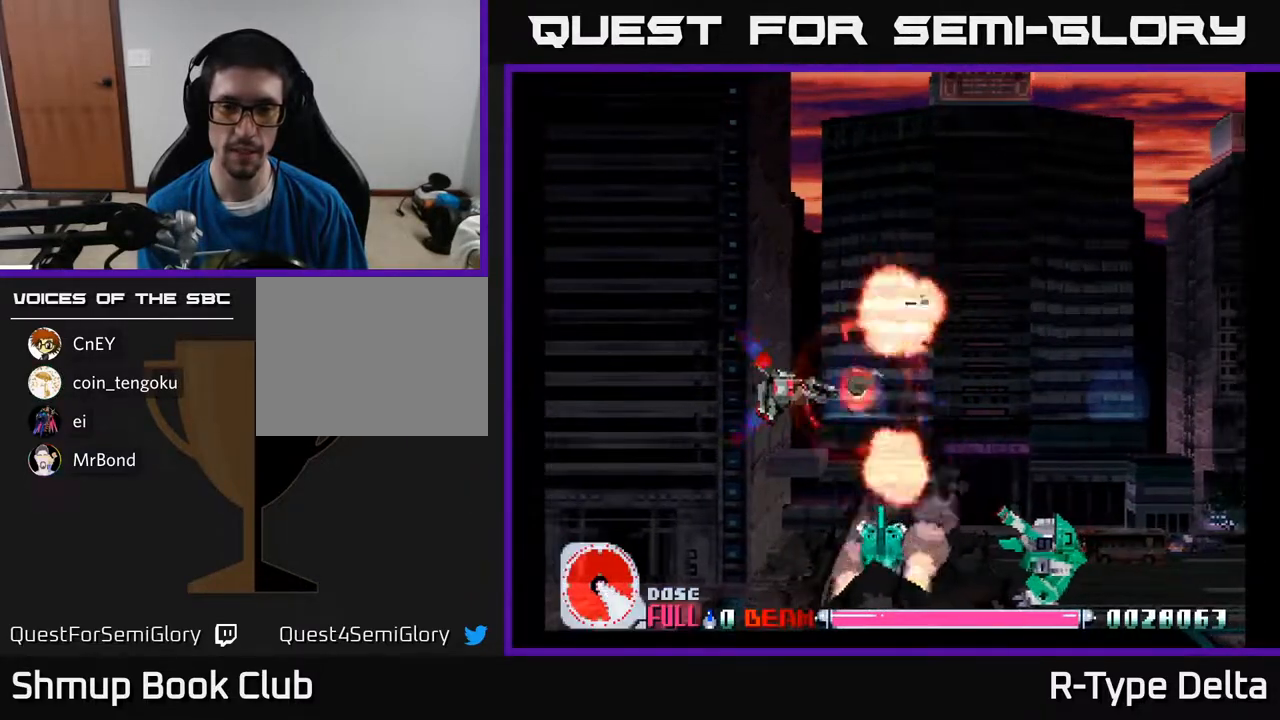
{"buttons": ["X", "DPAD_DOWN", "DPAD_LEFT"], "events": [[167, "DPAD_DOWN", "down"], [383, "DPAD_LEFT", "down"], [433, "DPAD_DOWN", "up"], [467, "DPAD_DOWN", "down"]]}
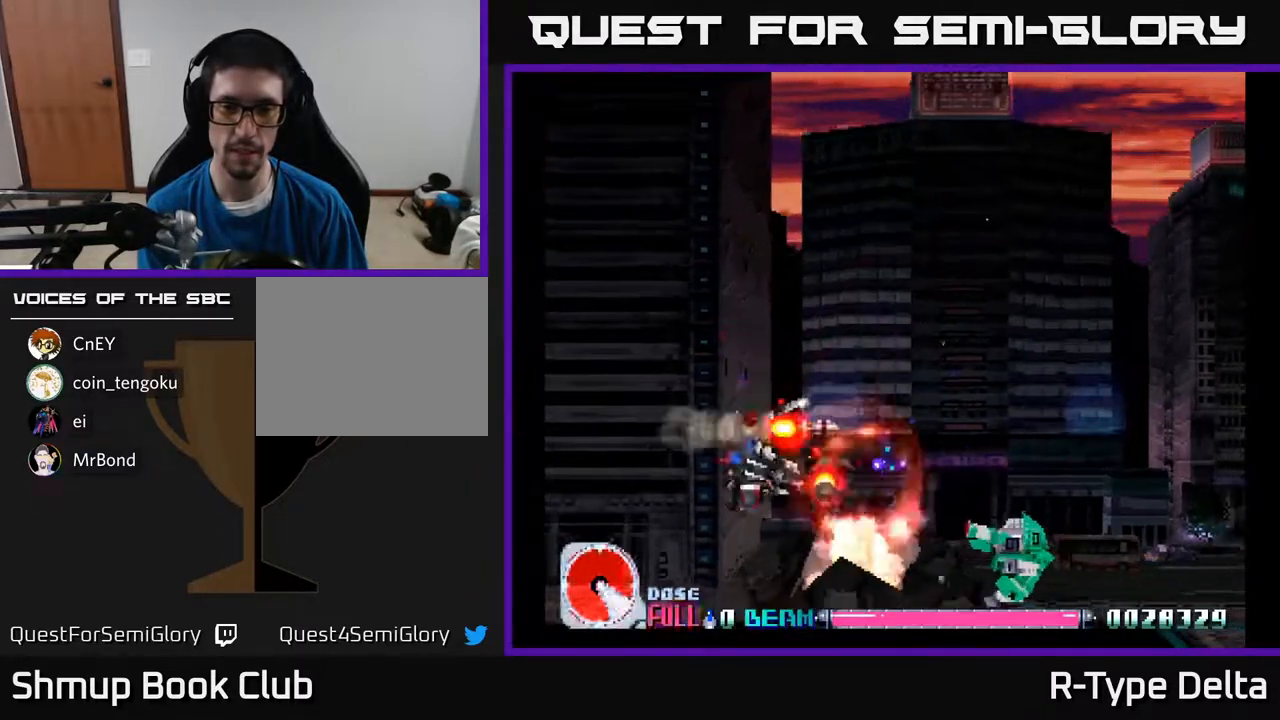
{"buttons": ["X"], "events": [[17, "DPAD_LEFT", "up"], [117, "DPAD_DOWN", "up"], [150, "DPAD_LEFT", "down"], [200, "DPAD_LEFT", "up"]]}
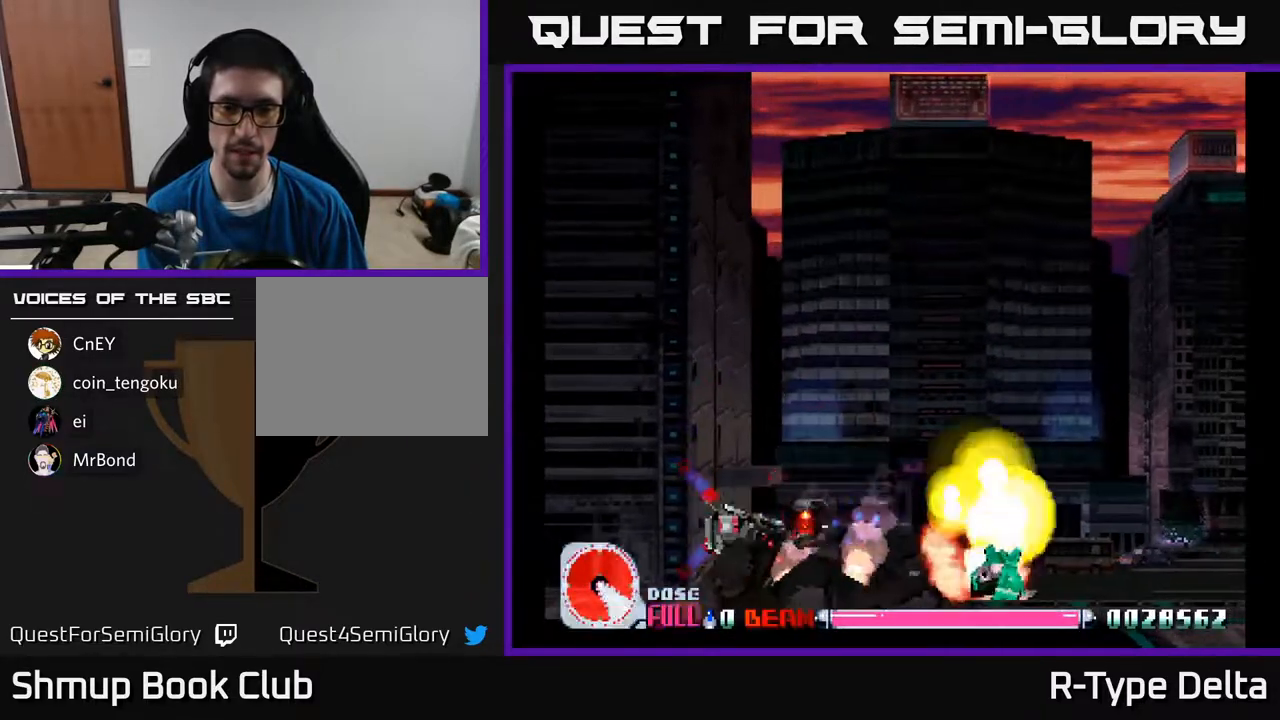
{"buttons": ["X"], "events": [[17, "DPAD_LEFT", "down"], [100, "DPAD_LEFT", "up"], [417, "DPAD_LEFT", "down"], [483, "DPAD_LEFT", "up"]]}
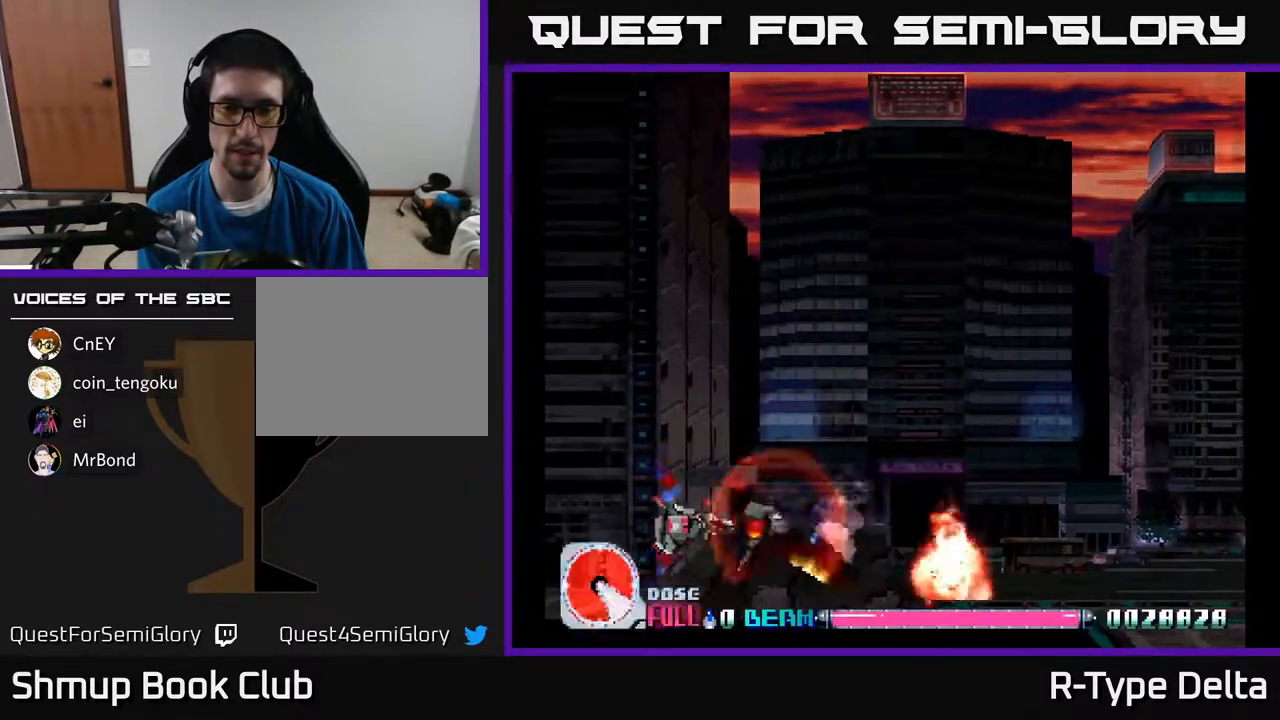
{"buttons": ["X"], "events": [[317, "DPAD_LEFT", "down"], [400, "DPAD_LEFT", "up"]]}
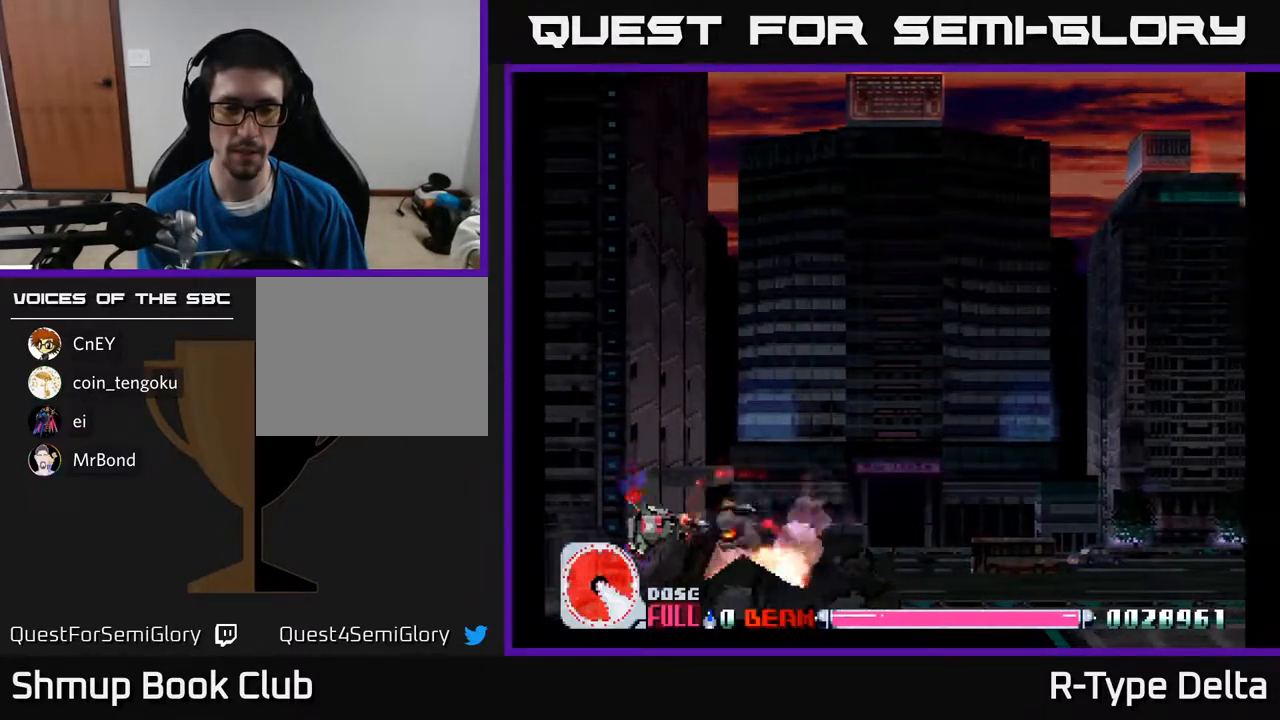
{"buttons": ["X"], "events": [[233, "DPAD_LEFT", "down"], [300, "DPAD_LEFT", "up"]]}
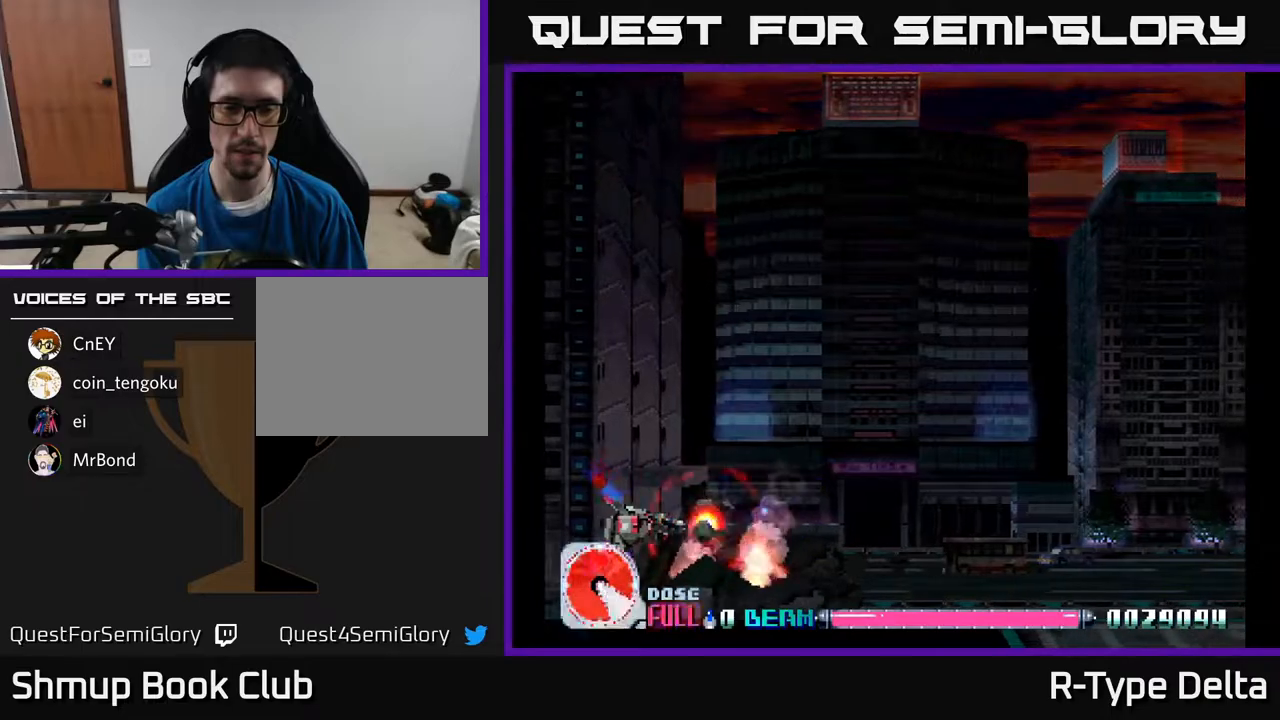
{"buttons": ["X", "DPAD_LEFT"], "events": [[83, "DPAD_LEFT", "down"], [167, "DPAD_LEFT", "up"], [383, "DPAD_LEFT", "down"]]}
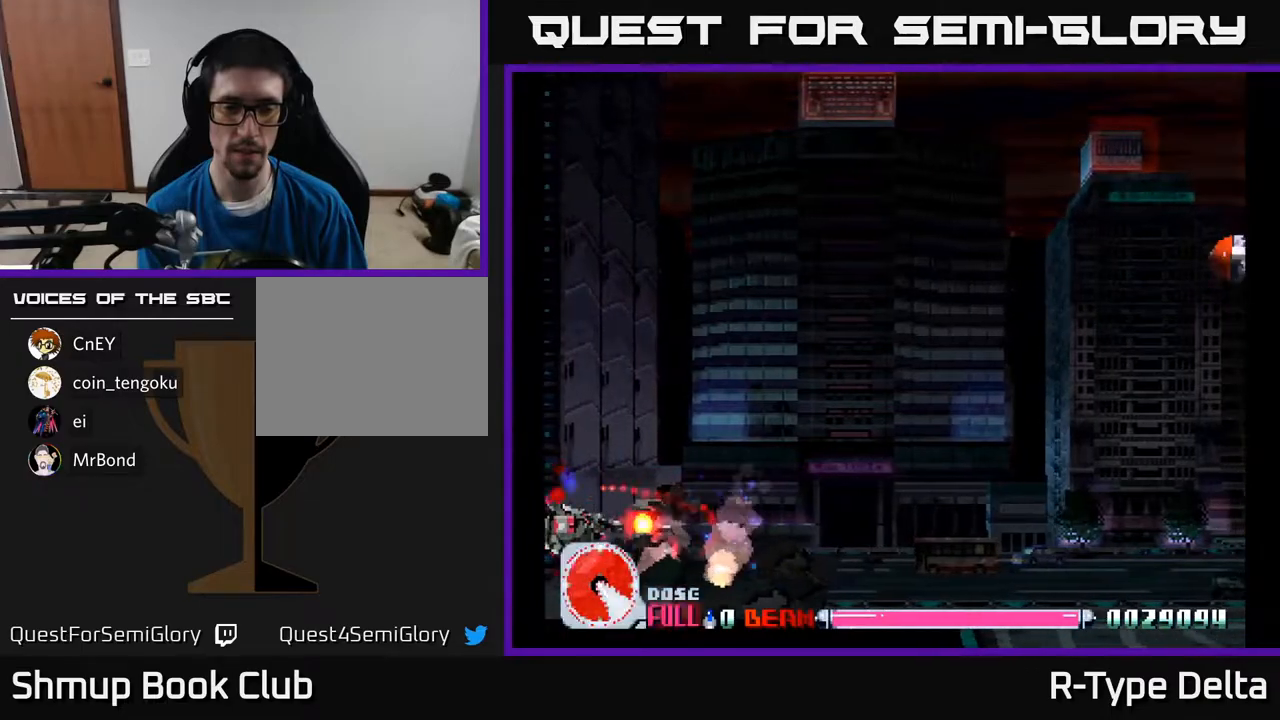
{"buttons": ["X", "DPAD_UP", "DPAD_RIGHT"], "events": [[50, "DPAD_LEFT", "up"], [367, "DPAD_UP", "down"], [483, "DPAD_RIGHT", "down"]]}
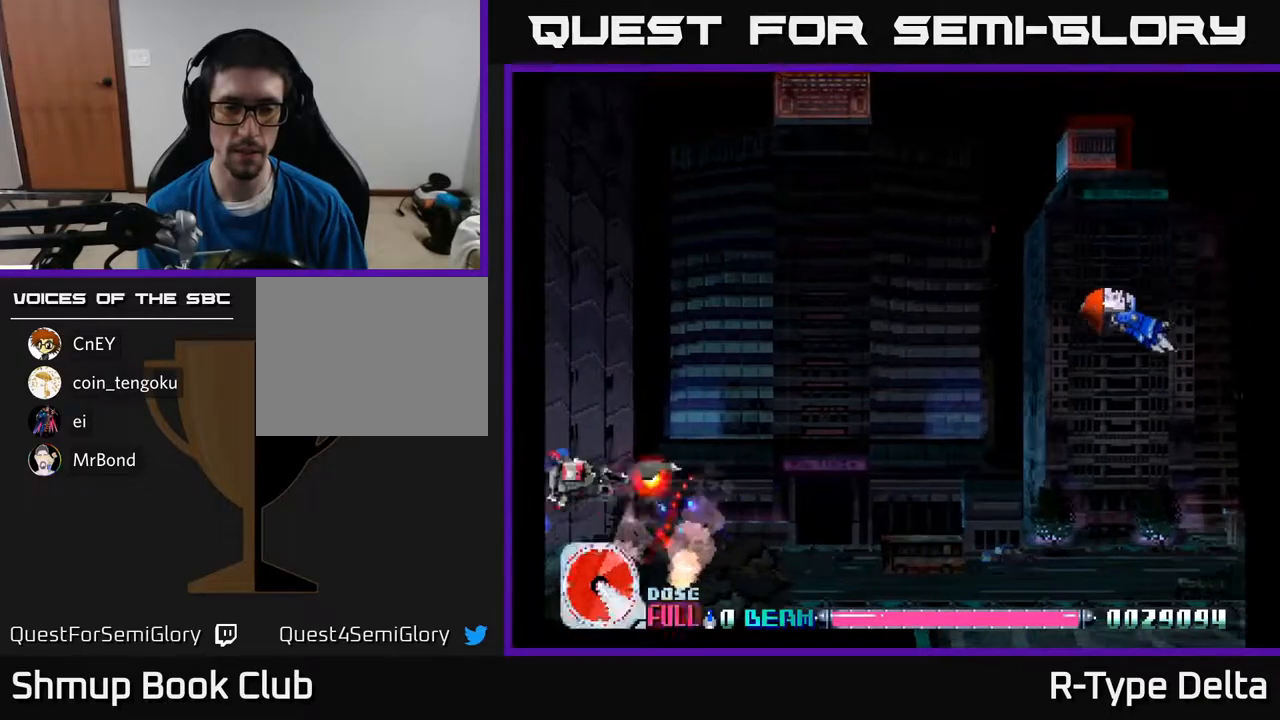
{"buttons": ["X", "DPAD_RIGHT"], "events": [[350, "DPAD_UP", "up"]]}
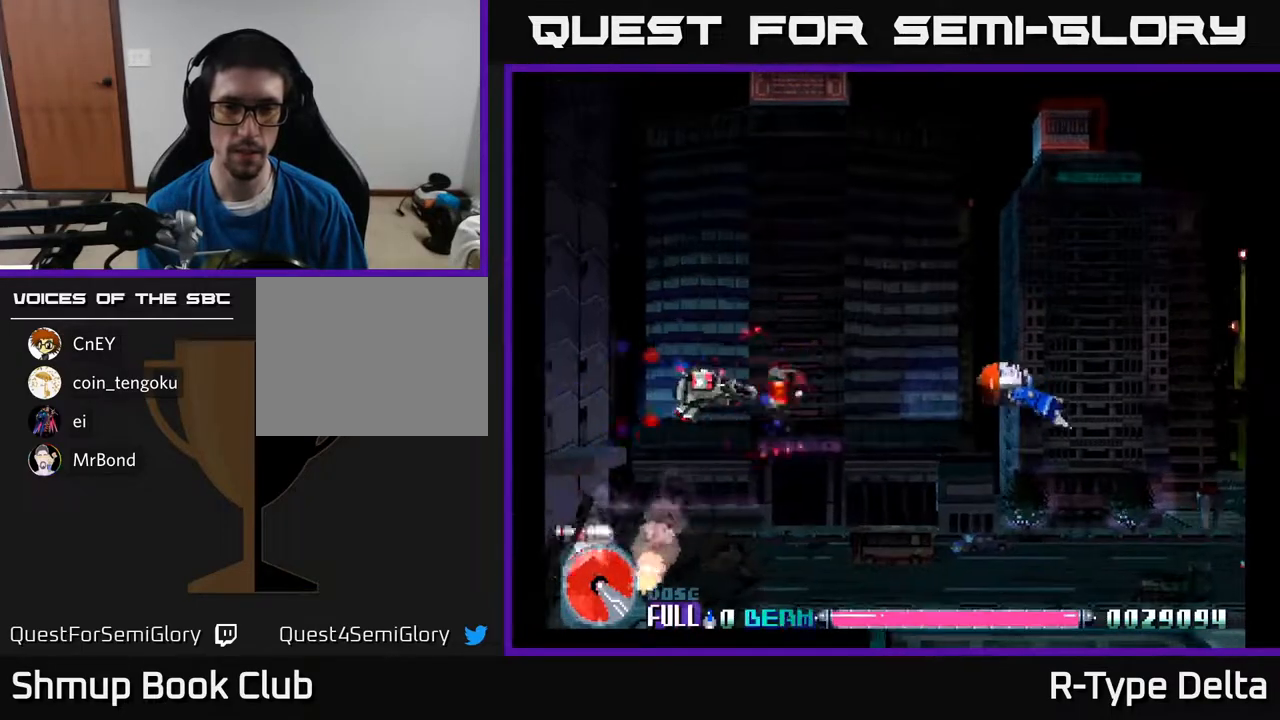
{"buttons": ["X", "DPAD_UP"], "events": [[217, "DPAD_DOWN", "down"], [283, "DPAD_DOWN", "up"], [467, "DPAD_UP", "down"], [483, "DPAD_RIGHT", "up"]]}
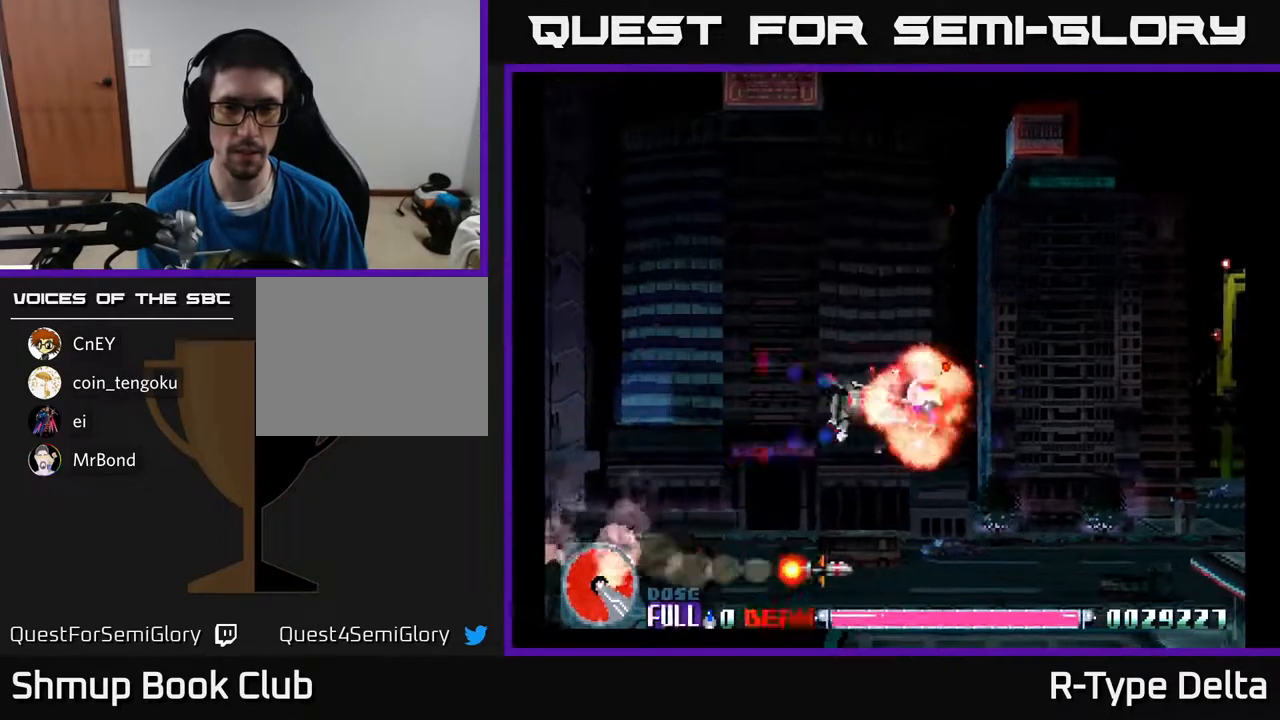
{"buttons": ["X", "DPAD_DOWN"], "events": [[117, "DPAD_RIGHT", "down"], [150, "DPAD_UP", "up"], [217, "DPAD_DOWN", "down"], [267, "DPAD_RIGHT", "up"]]}
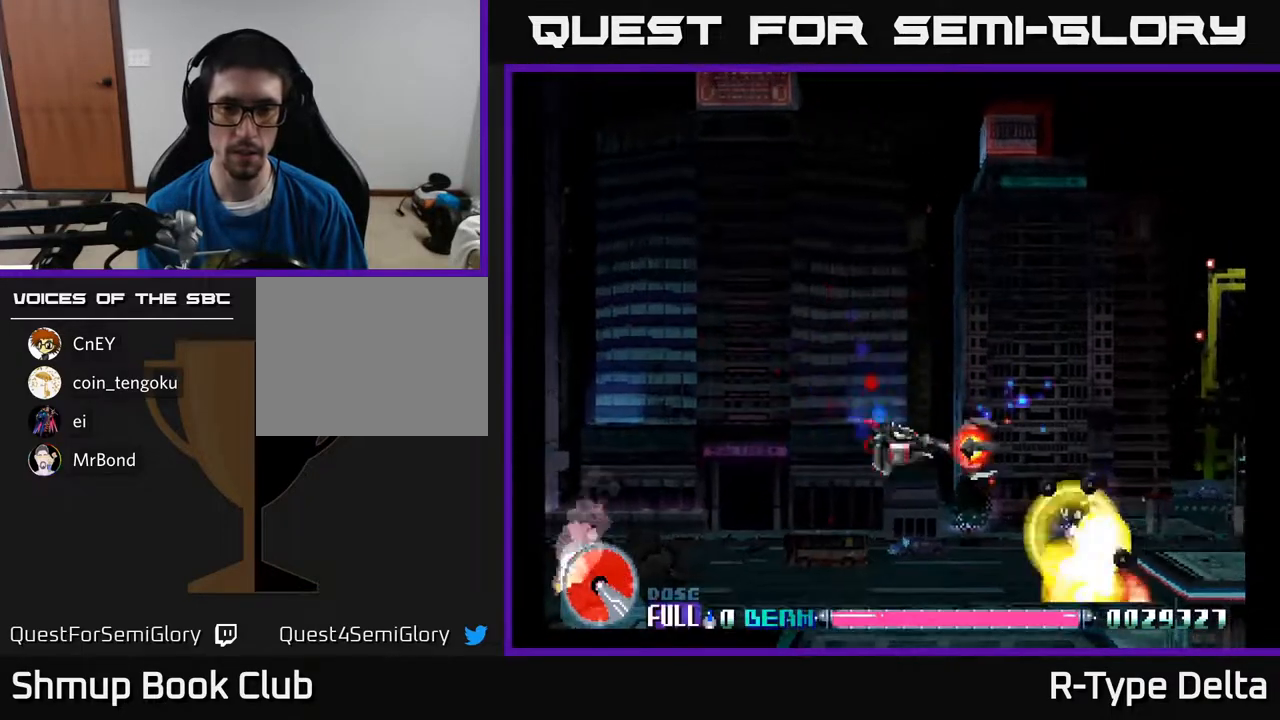
{"buttons": ["X", "DPAD_DOWN", "DPAD_RIGHT"], "events": [[33, "DPAD_RIGHT", "down"], [133, "DPAD_DOWN", "up"], [217, "DPAD_RIGHT", "up"], [417, "DPAD_DOWN", "down"], [500, "DPAD_RIGHT", "down"]]}
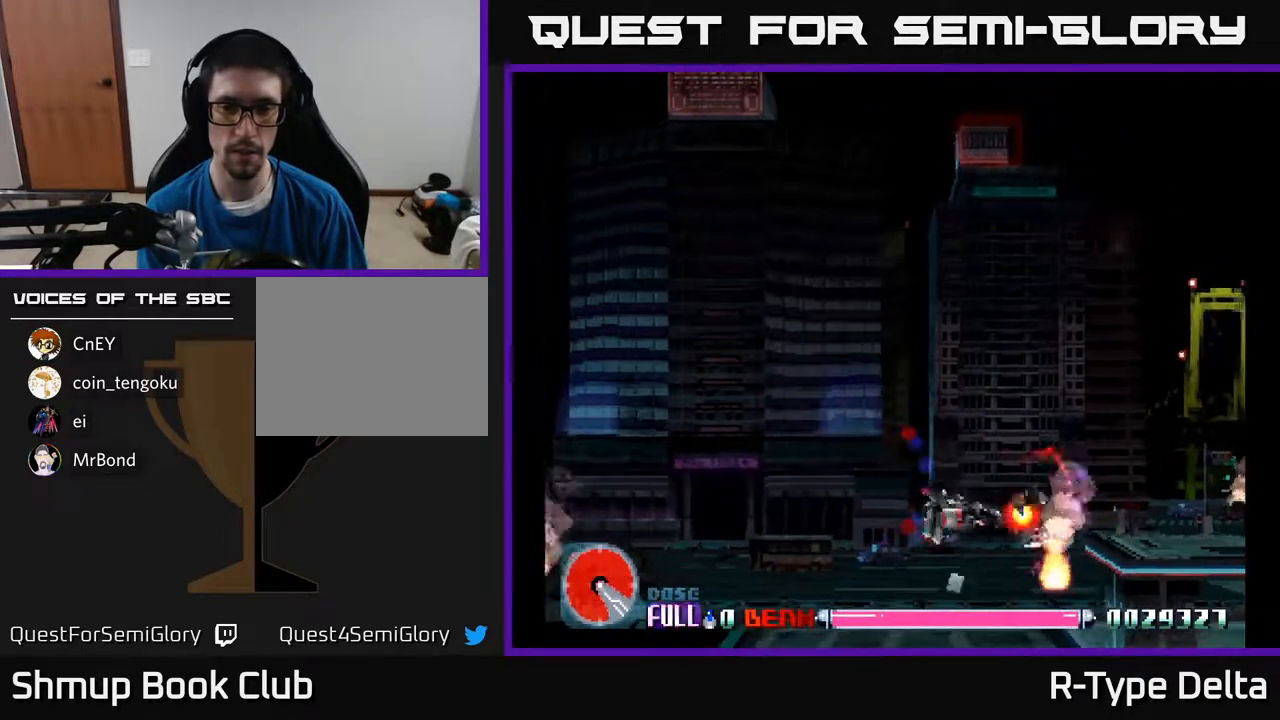
{"buttons": ["X", "DPAD_UP"], "events": [[83, "DPAD_DOWN", "up"], [150, "DPAD_RIGHT", "up"], [183, "DPAD_UP", "down"]]}
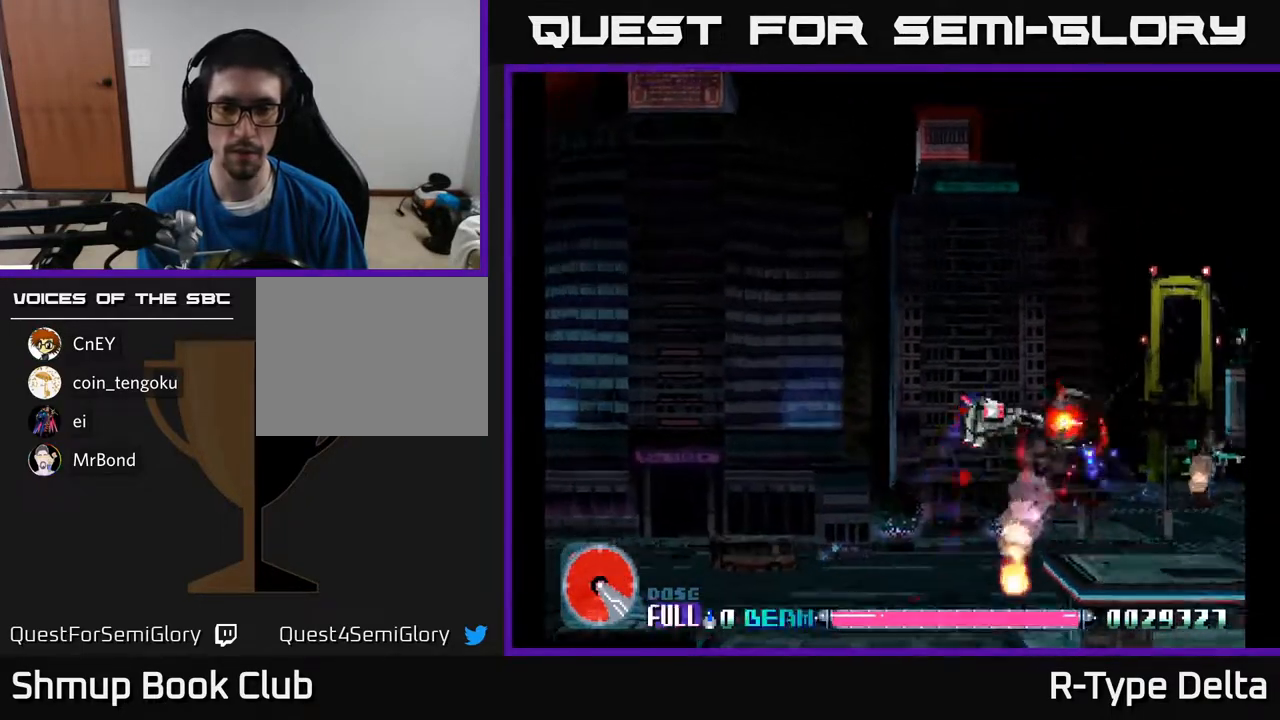
{"buttons": ["X"], "events": [[67, "DPAD_UP", "up"], [133, "DPAD_RIGHT", "down"], [183, "DPAD_DOWN", "down"], [200, "DPAD_RIGHT", "up"], [400, "DPAD_DOWN", "up"]]}
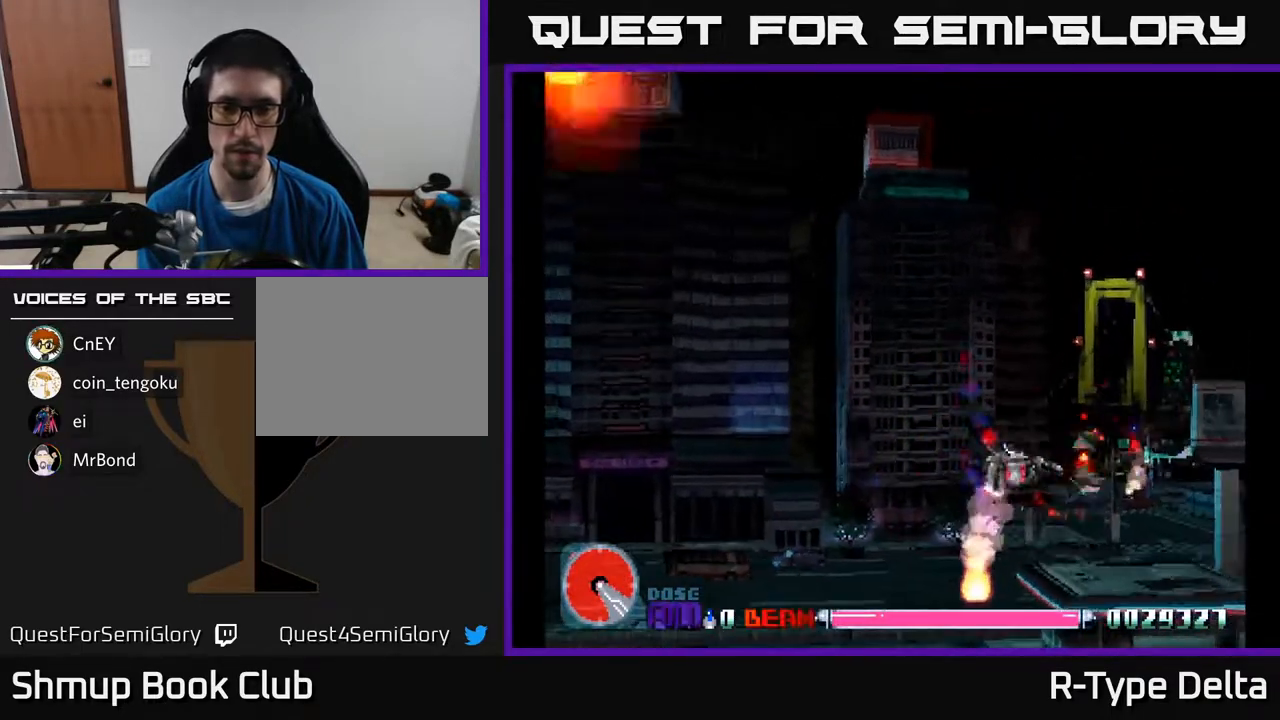
{"buttons": ["X", "DPAD_LEFT"], "events": [[33, "DPAD_UP", "down"], [167, "DPAD_RIGHT", "down"], [200, "DPAD_UP", "up"], [400, "DPAD_RIGHT", "up"], [467, "DPAD_LEFT", "down"]]}
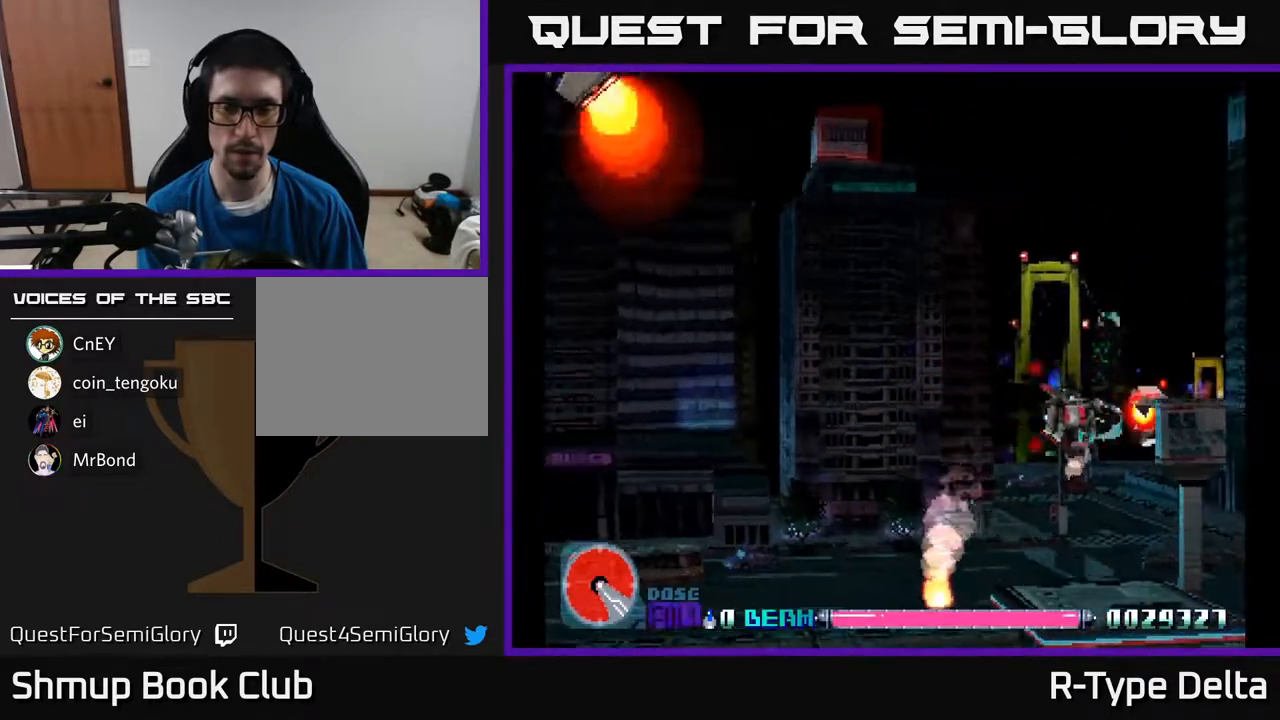
{"buttons": ["X", "DPAD_RIGHT"], "events": [[117, "A", "down"], [117, "DPAD_UP", "down"], [167, "DPAD_LEFT", "up"], [250, "A", "up"], [300, "DPAD_RIGHT", "down"], [417, "DPAD_UP", "up"]]}
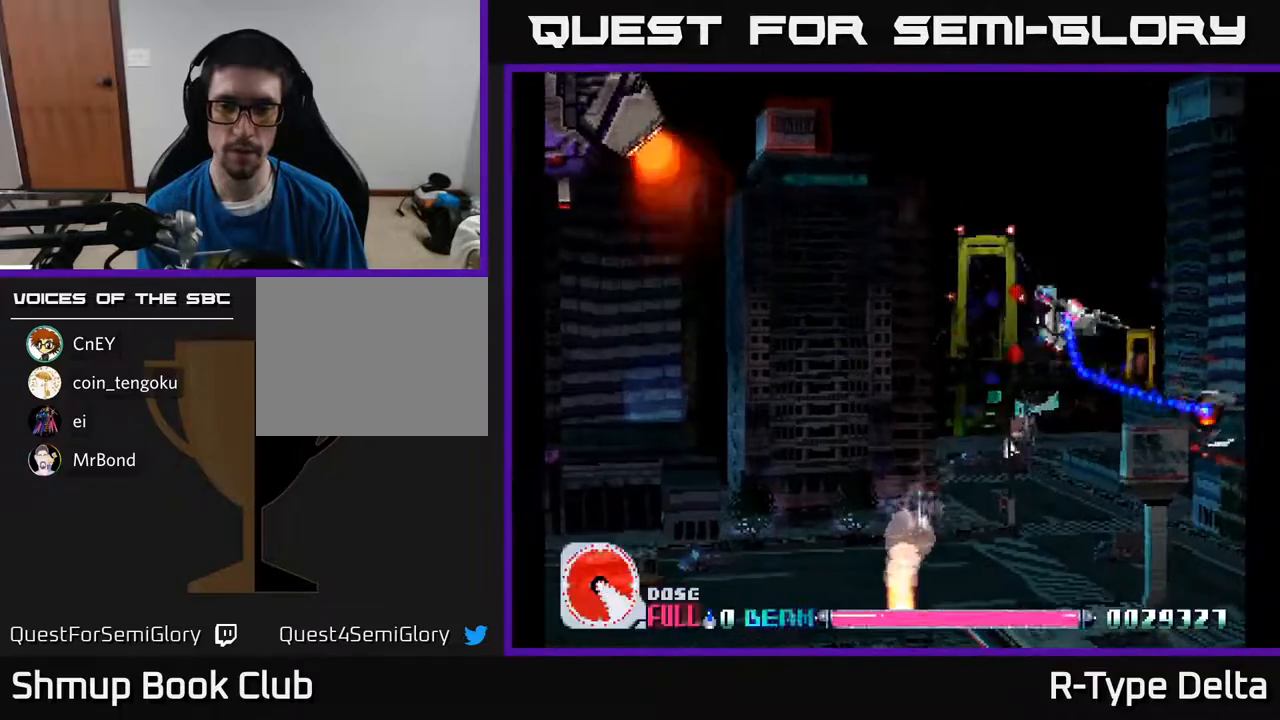
{"buttons": ["X", "DPAD_DOWN", "DPAD_LEFT"], "events": [[200, "DPAD_DOWN", "down"], [367, "DPAD_RIGHT", "up"], [483, "DPAD_LEFT", "down"]]}
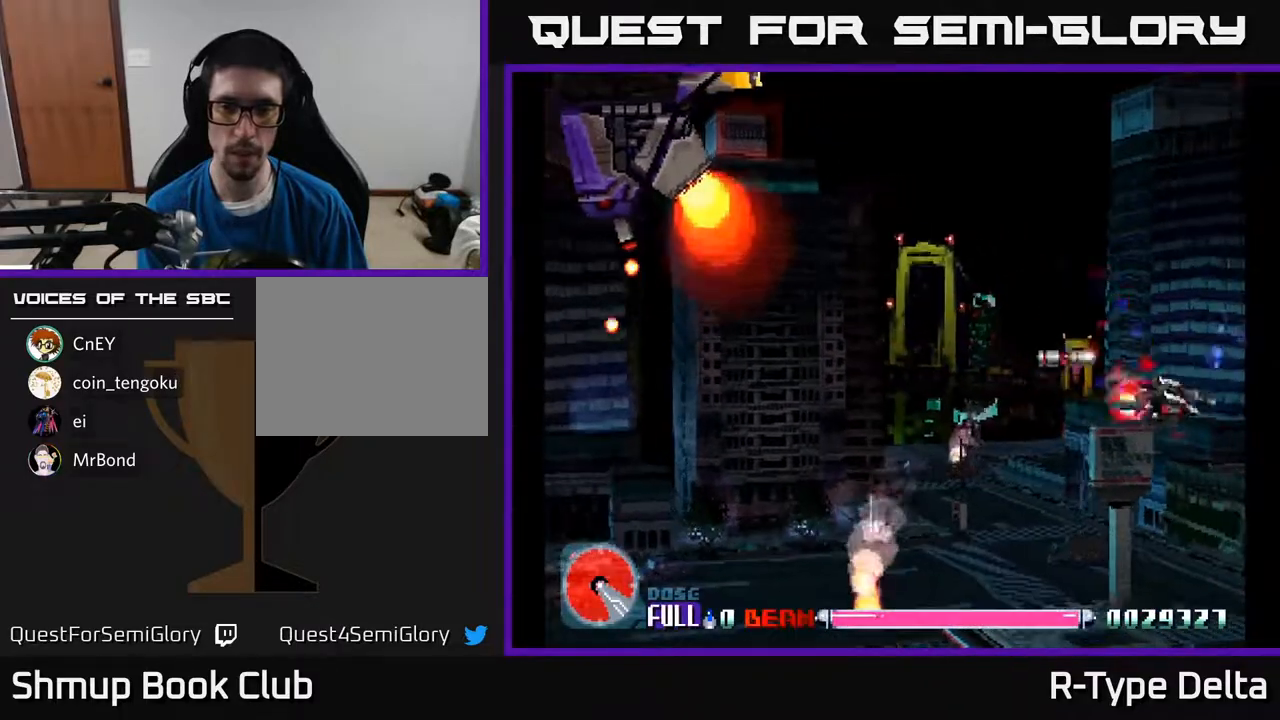
{"buttons": ["X", "DPAD_UP", "DPAD_LEFT"], "events": [[33, "DPAD_DOWN", "up"], [83, "DPAD_UP", "down"]]}
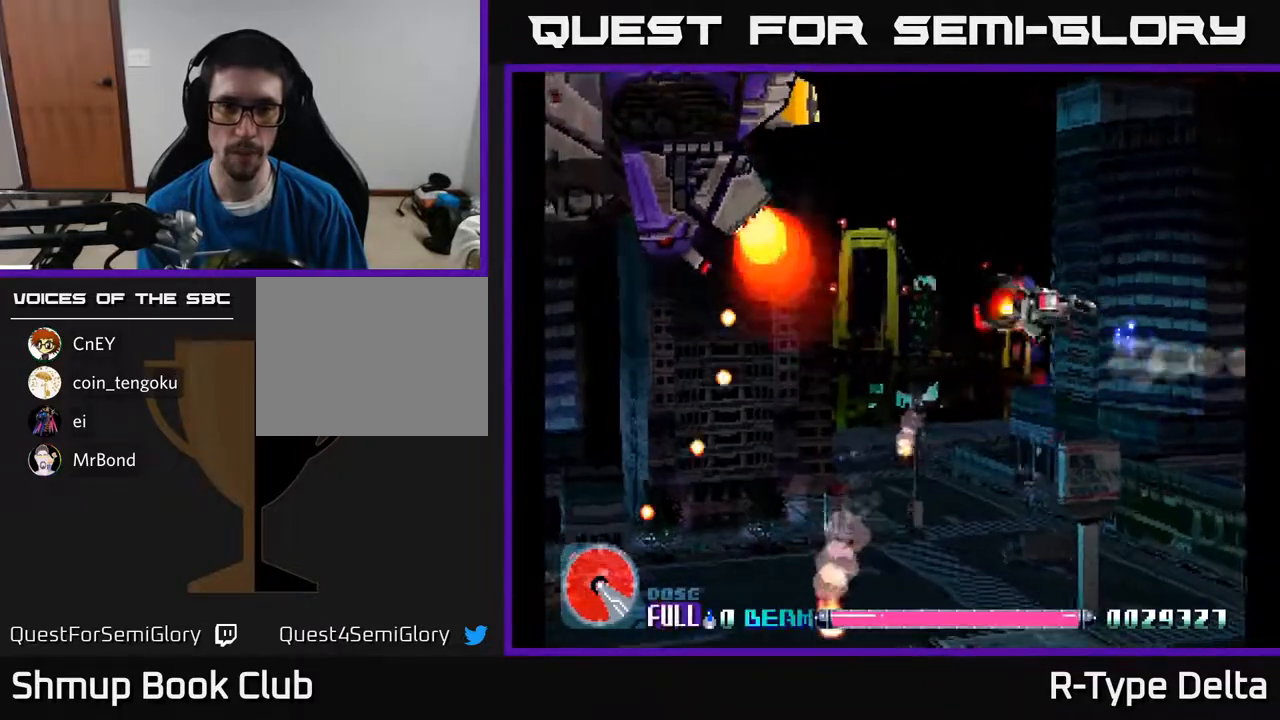
{"buttons": ["X", "DPAD_RIGHT"], "events": [[67, "A", "down"], [83, "DPAD_LEFT", "up"], [133, "DPAD_UP", "up"], [150, "DPAD_RIGHT", "down"], [183, "A", "up"], [200, "DPAD_DOWN", "down"], [250, "DPAD_DOWN", "up"], [283, "DPAD_UP", "down"], [433, "DPAD_UP", "up"]]}
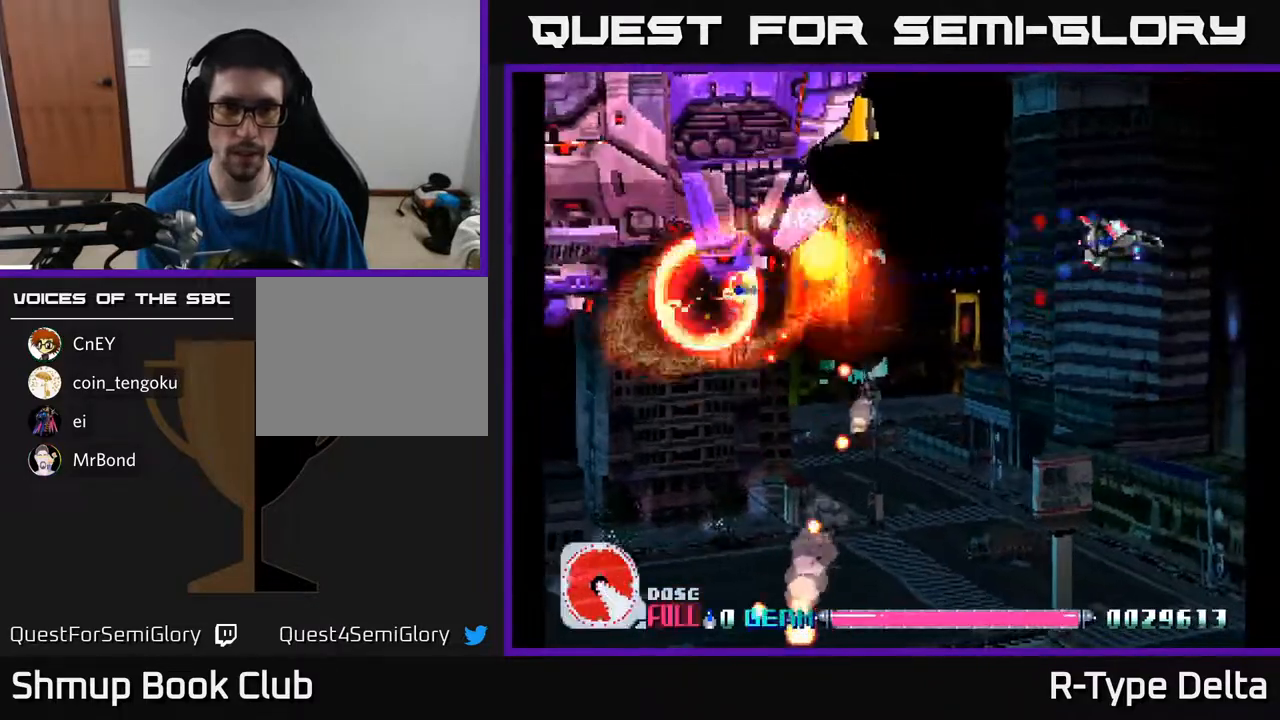
{"buttons": ["X"], "events": [[33, "DPAD_RIGHT", "up"]]}
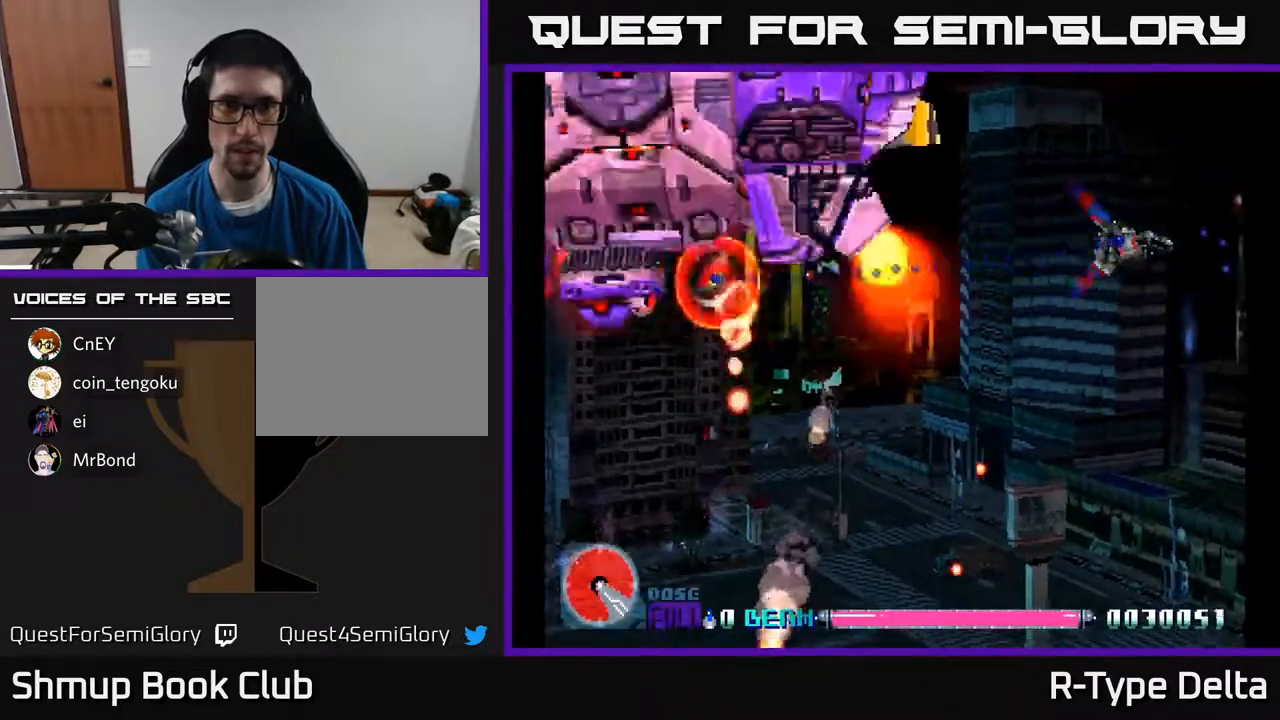
{"buttons": ["X", "DPAD_DOWN"], "events": [[450, "DPAD_DOWN", "down"]]}
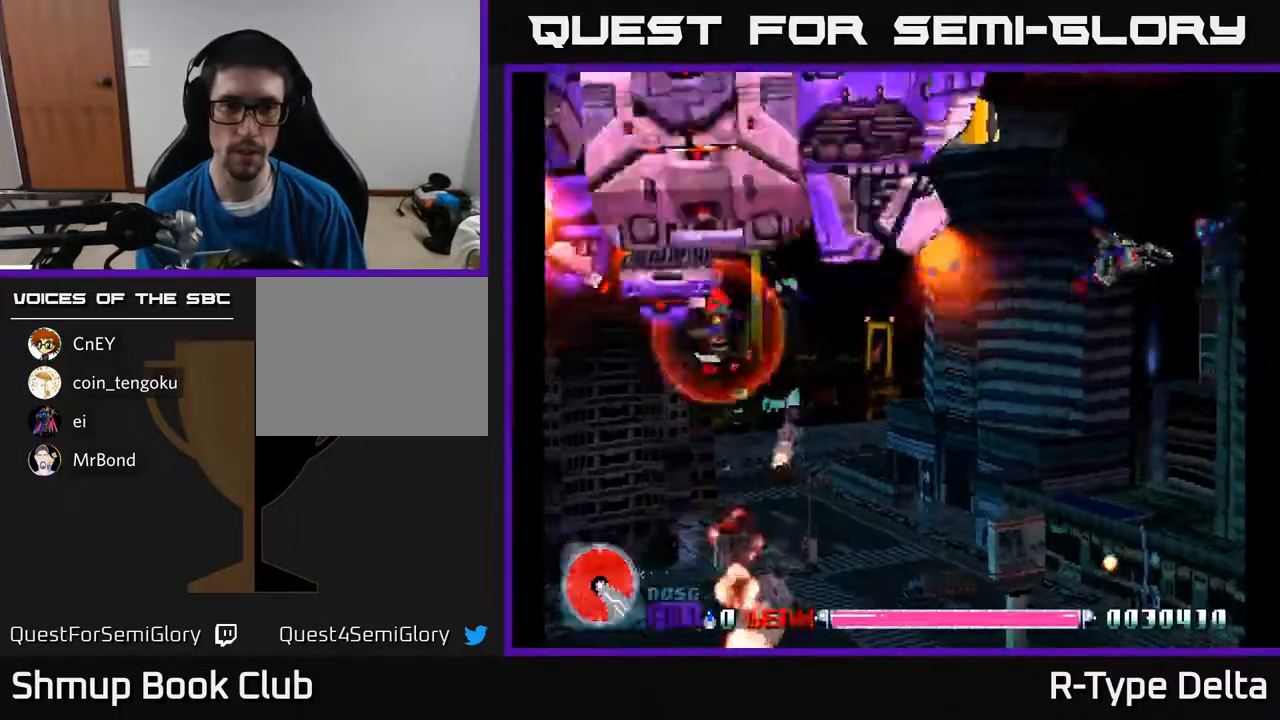
{"buttons": ["X"], "events": [[83, "DPAD_DOWN", "up"], [367, "DPAD_DOWN", "down"], [467, "DPAD_DOWN", "up"]]}
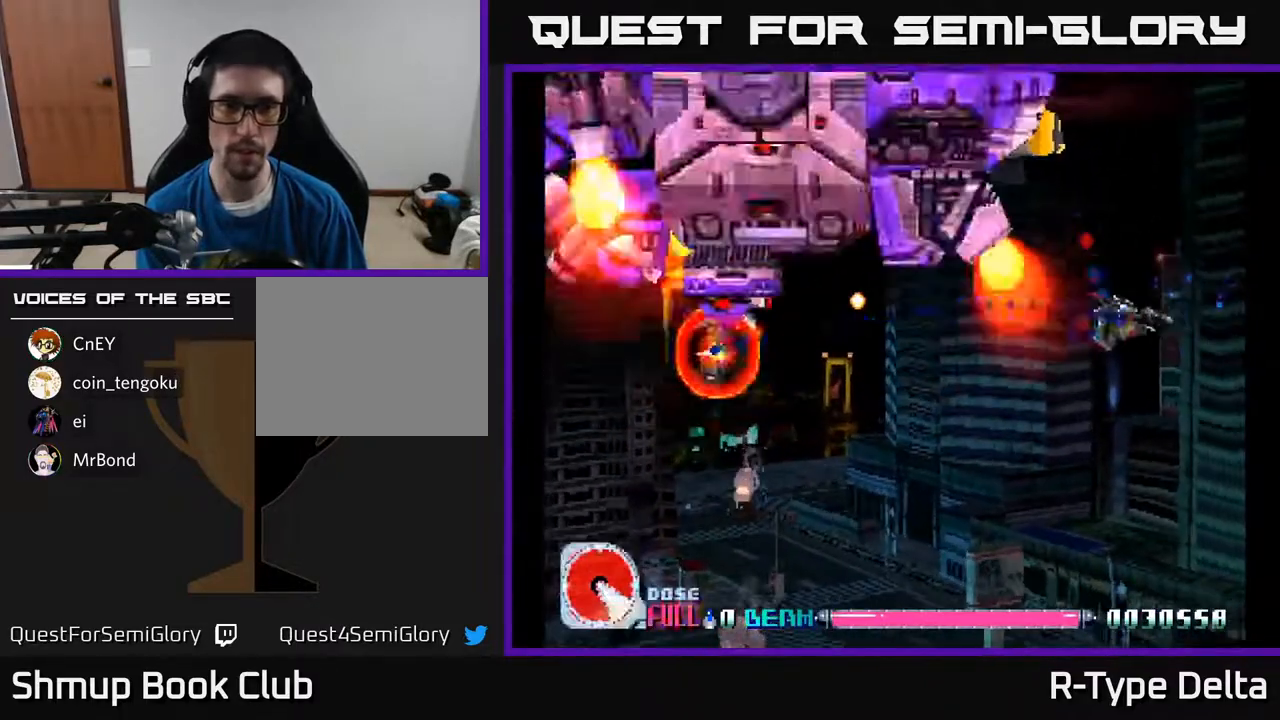
{"buttons": ["X"], "events": [[83, "DPAD_DOWN", "down"], [233, "DPAD_DOWN", "up"]]}
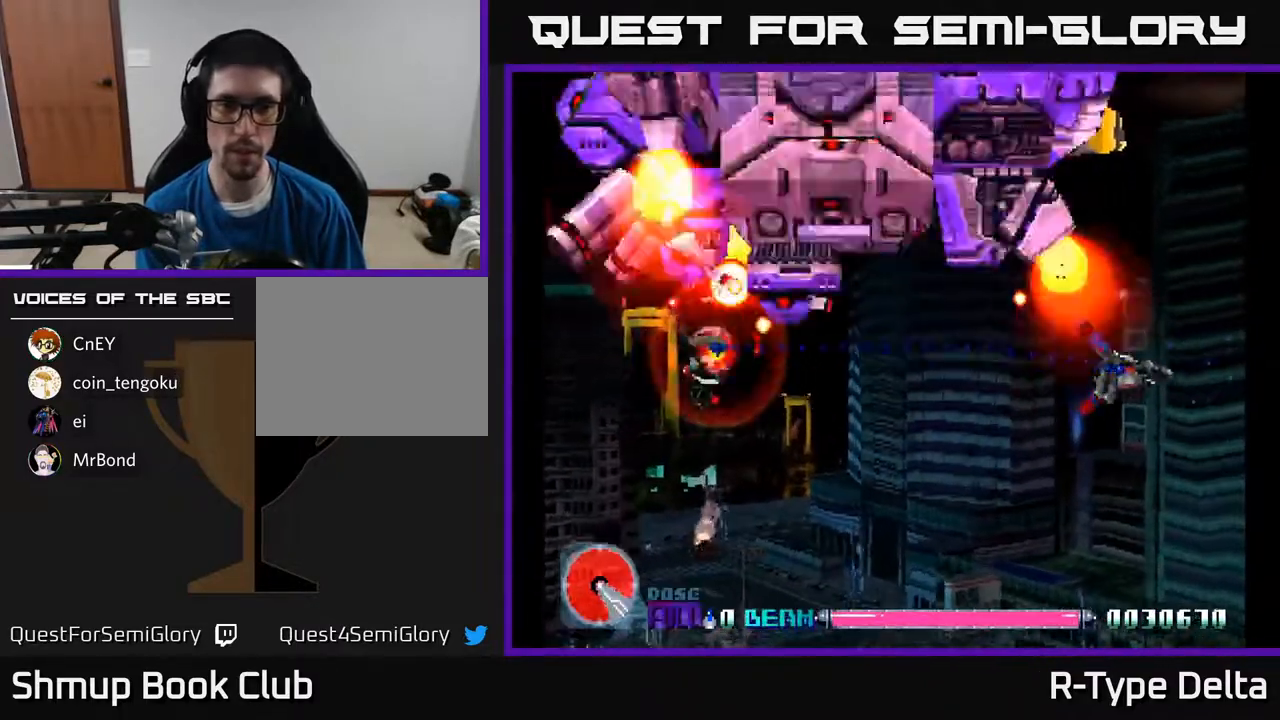
{"buttons": ["X", "DPAD_DOWN", "DPAD_LEFT"], "events": [[83, "DPAD_DOWN", "down"], [183, "A", "down"], [300, "A", "up"], [317, "DPAD_LEFT", "down"]]}
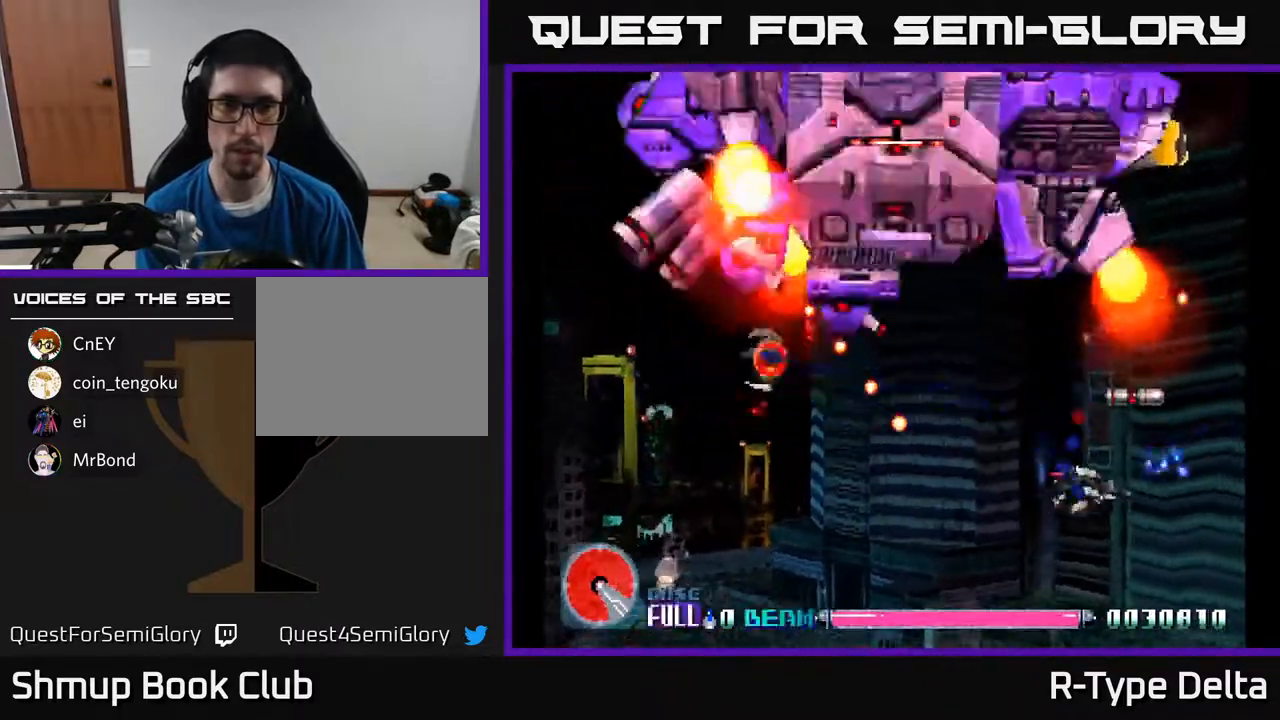
{"buttons": ["X", "DPAD_LEFT"], "events": [[400, "DPAD_DOWN", "up"]]}